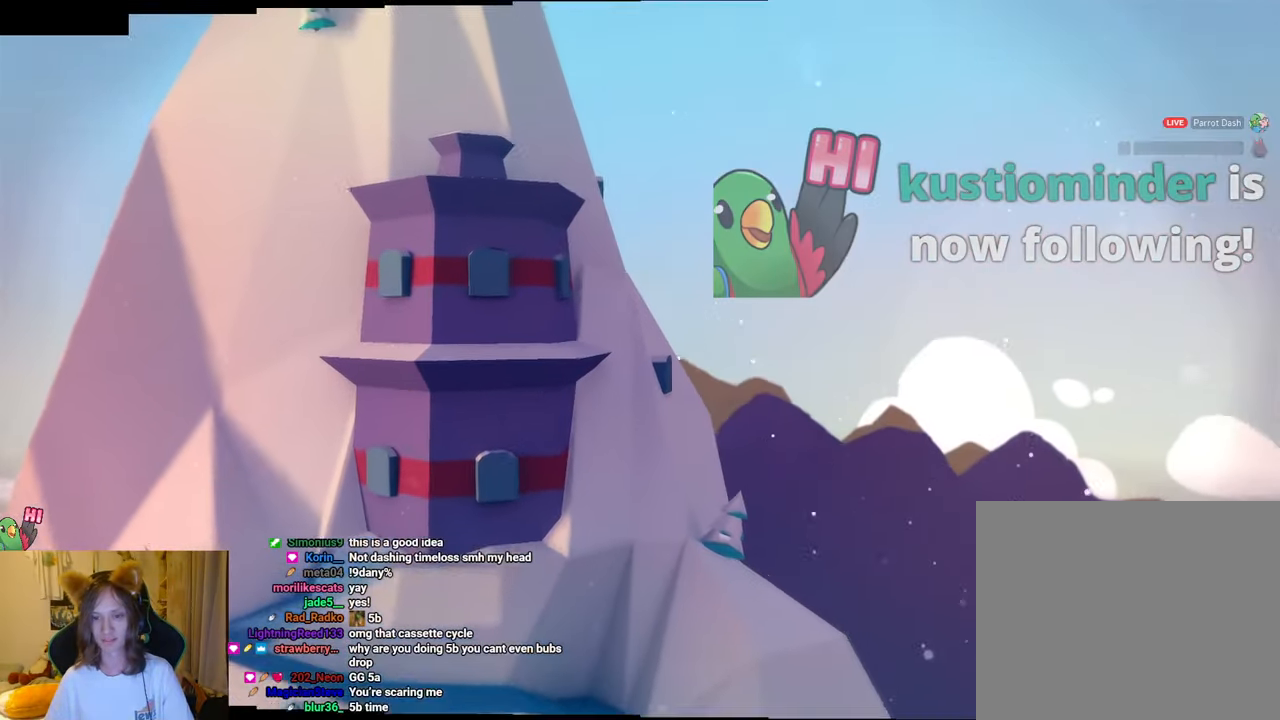
Gameplay with a controller (Nintendo layout); each line is a JSON object with the inputs held at the frame after it. "events" lists button and stick changes between this image and that frame as [ms after this image, input, new state], when the widget could be followed in between. Not read: HOME L1 L3 R3.
{"buttons": [], "left_stick": "center", "right_stick": "center", "events": [[83, "B", "up"]]}
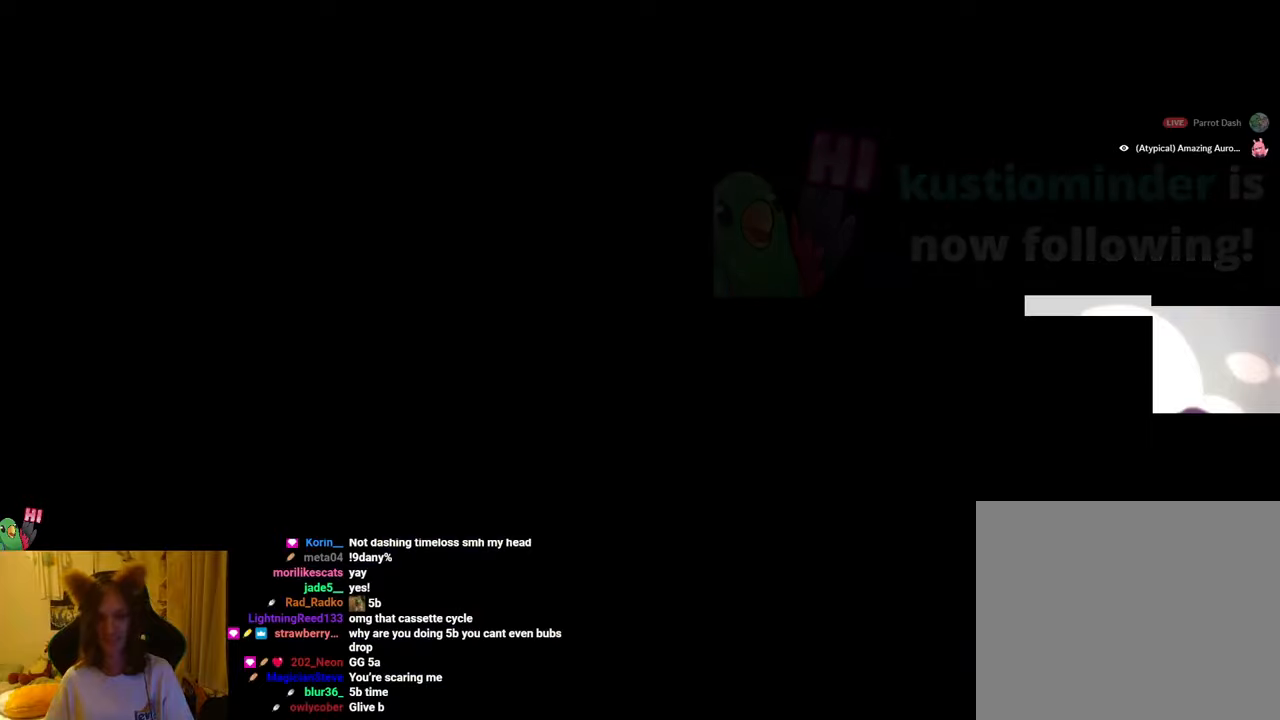
{"buttons": [], "left_stick": "center", "right_stick": "center", "events": []}
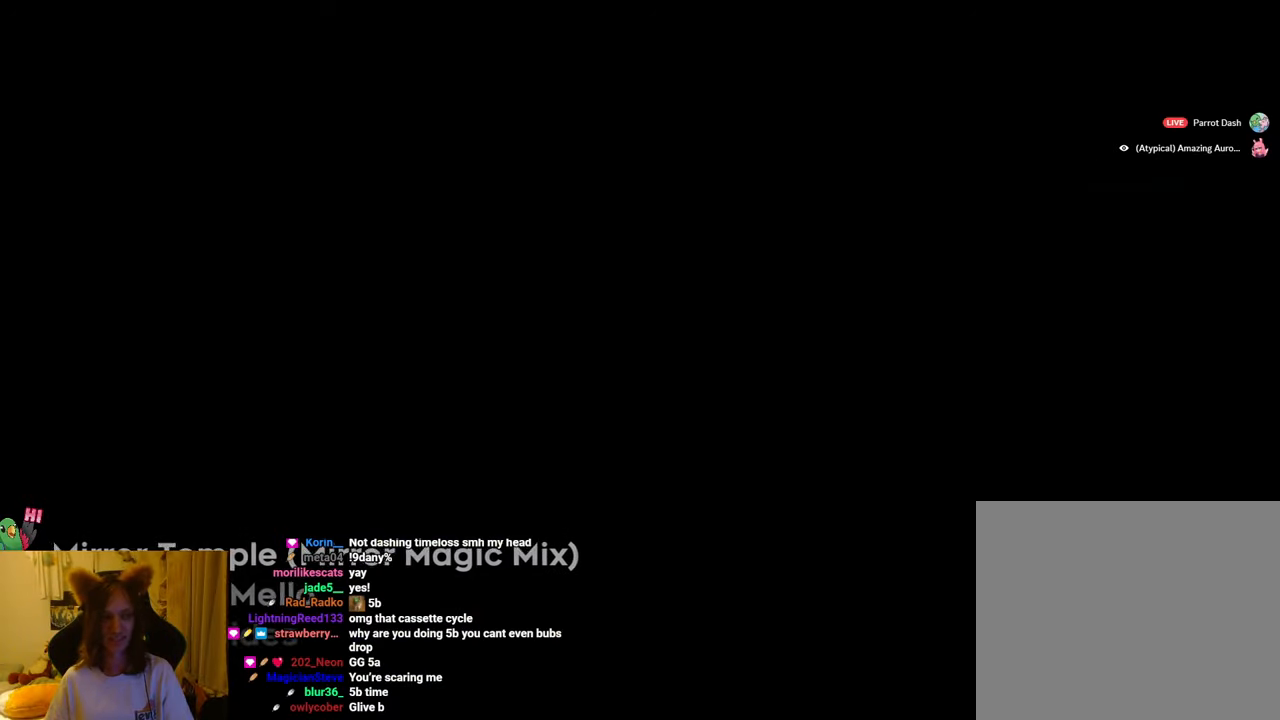
{"buttons": [], "left_stick": "center", "right_stick": "center", "events": [[350, "B", "down"], [450, "B", "up"]]}
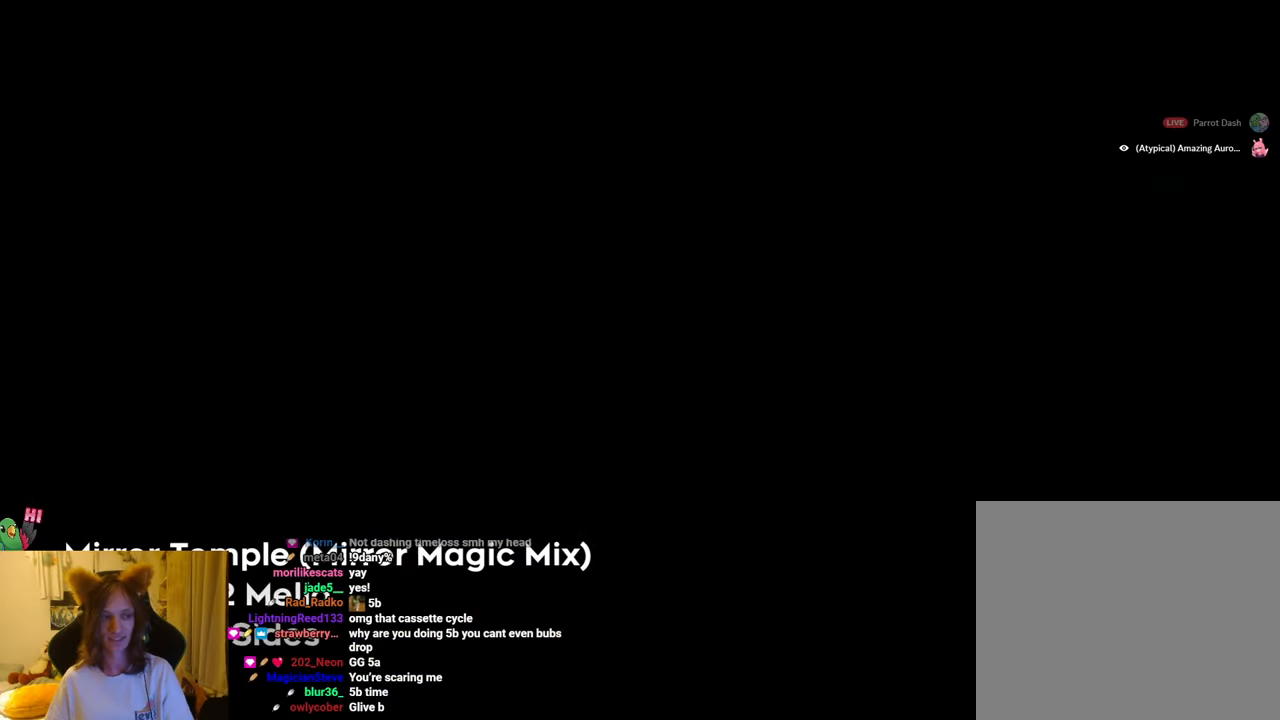
{"buttons": ["R1"], "left_stick": "center", "right_stick": "center", "events": [[50, "B", "down"], [150, "B", "up"], [284, "B", "down"], [367, "B", "up"], [451, "R1", "down"]]}
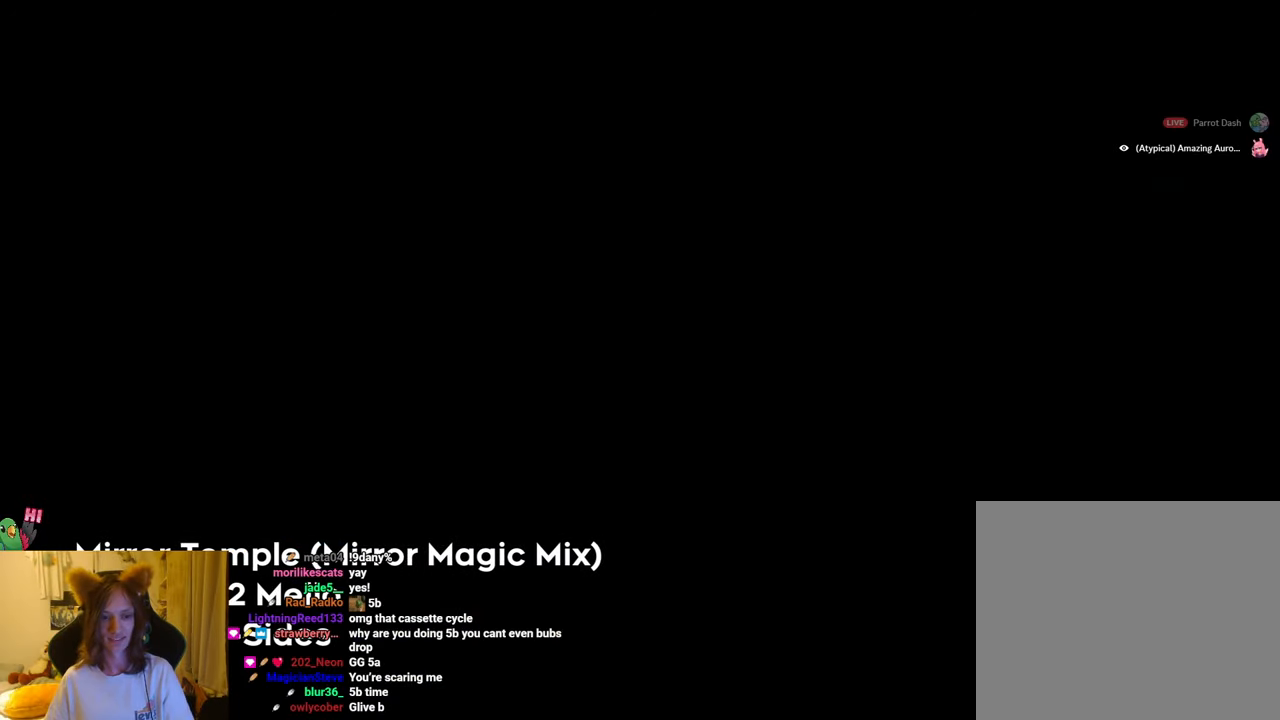
{"buttons": ["R1"], "left_stick": "center", "right_stick": "center", "events": [[33, "B", "down"], [100, "B", "up"], [200, "B", "down"], [300, "B", "up"], [400, "B", "down"], [500, "B", "up"]]}
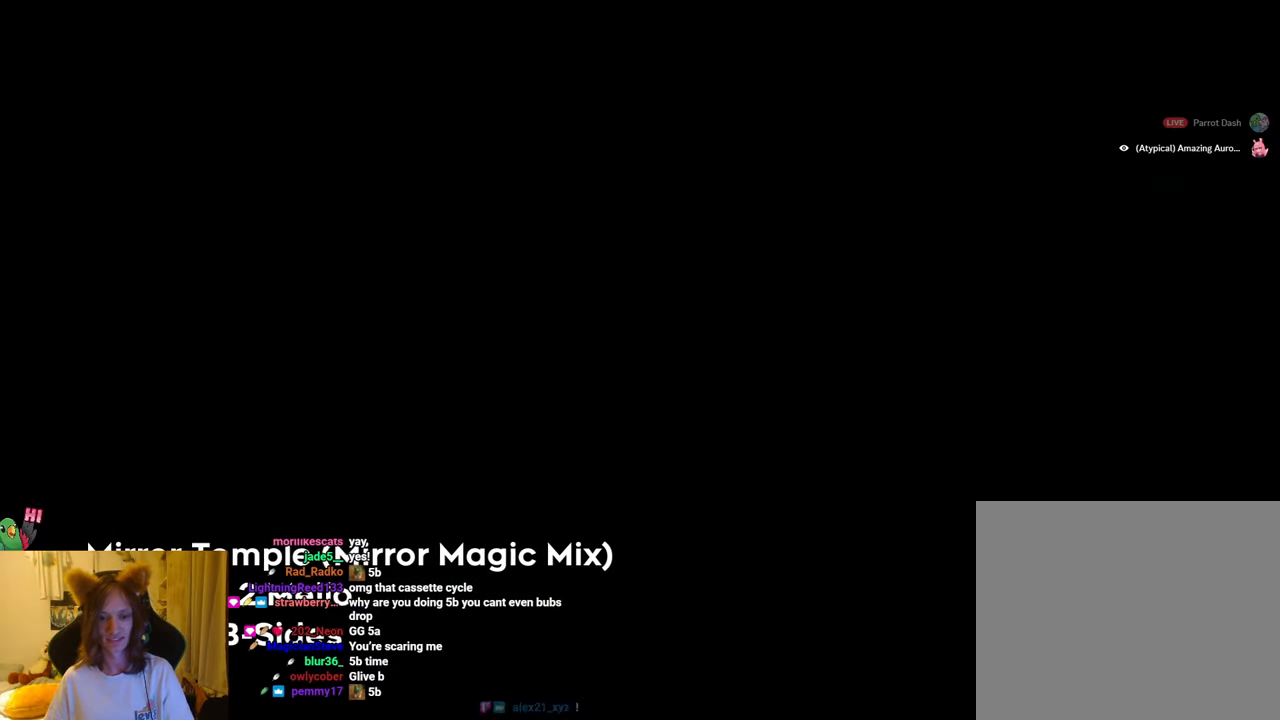
{"buttons": ["B", "R1"], "left_stick": "center", "right_stick": "center", "events": [[100, "B", "down"], [150, "B", "up"], [250, "B", "down"], [351, "B", "up"], [434, "B", "down"]]}
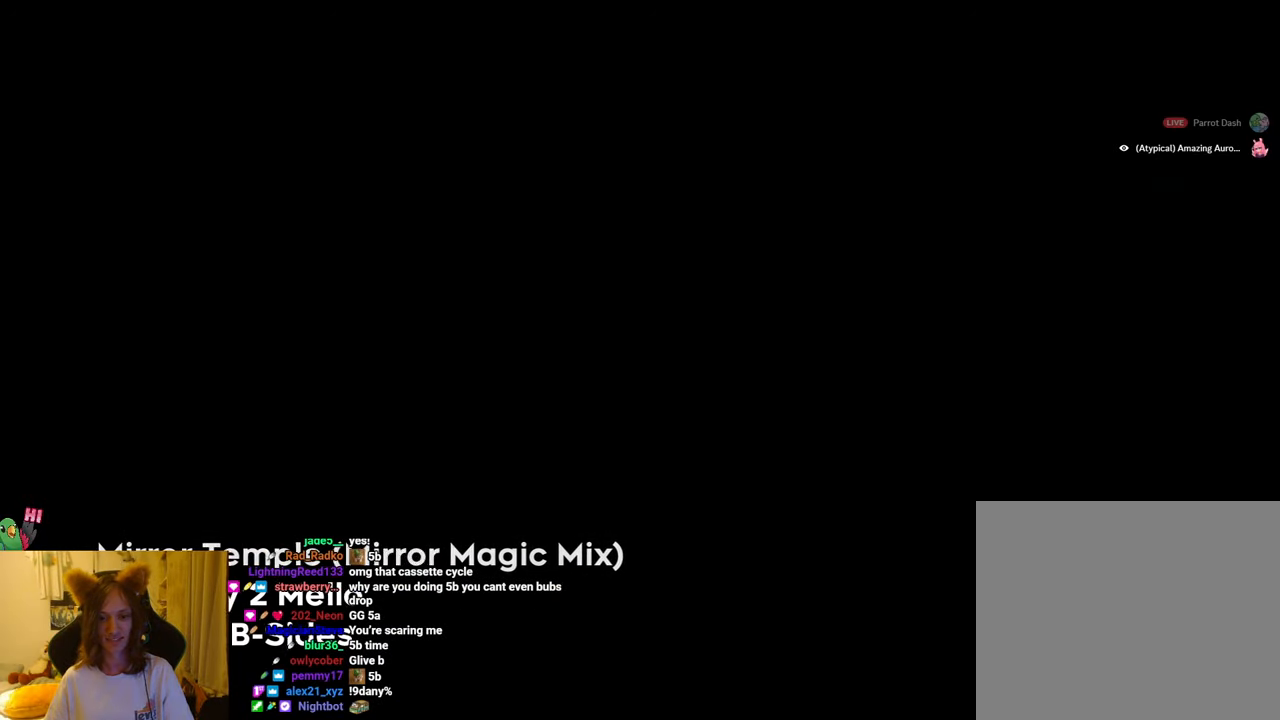
{"buttons": ["R1"], "left_stick": "center", "right_stick": "center", "events": [[33, "B", "up"], [116, "B", "down"], [217, "B", "up"], [350, "B", "down"], [433, "B", "up"]]}
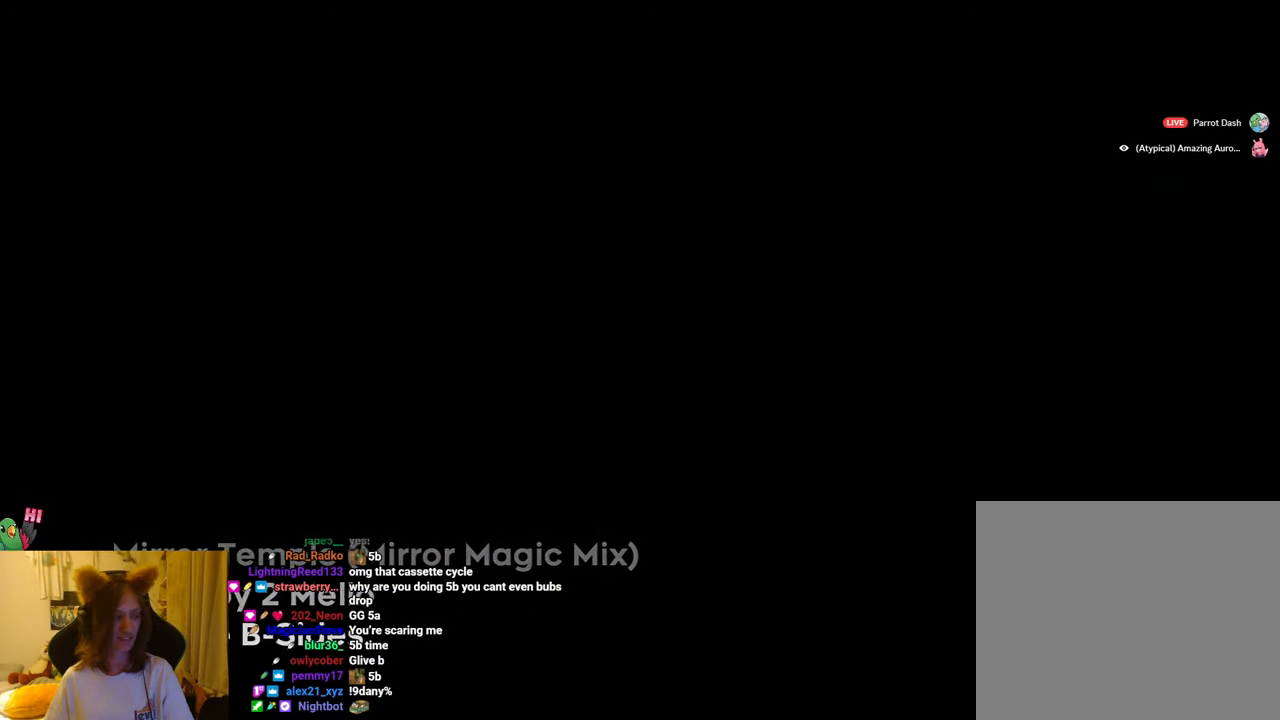
{"buttons": ["B", "R1"], "left_stick": "center", "right_stick": "center", "events": [[34, "B", "down"], [134, "B", "up"], [250, "B", "down"], [351, "B", "up"], [434, "B", "down"]]}
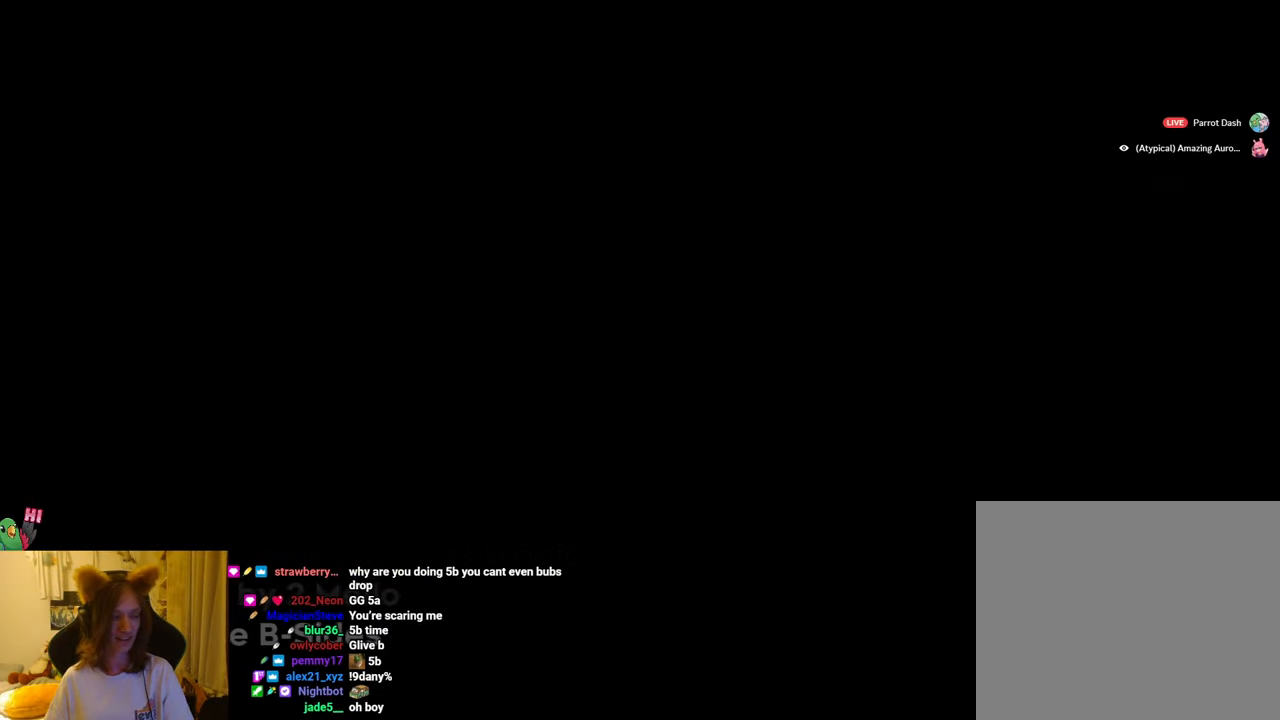
{"buttons": ["R1"], "left_stick": "center", "right_stick": "center", "events": [[33, "B", "up"], [150, "B", "down"], [250, "B", "up"], [383, "B", "down"], [483, "B", "up"]]}
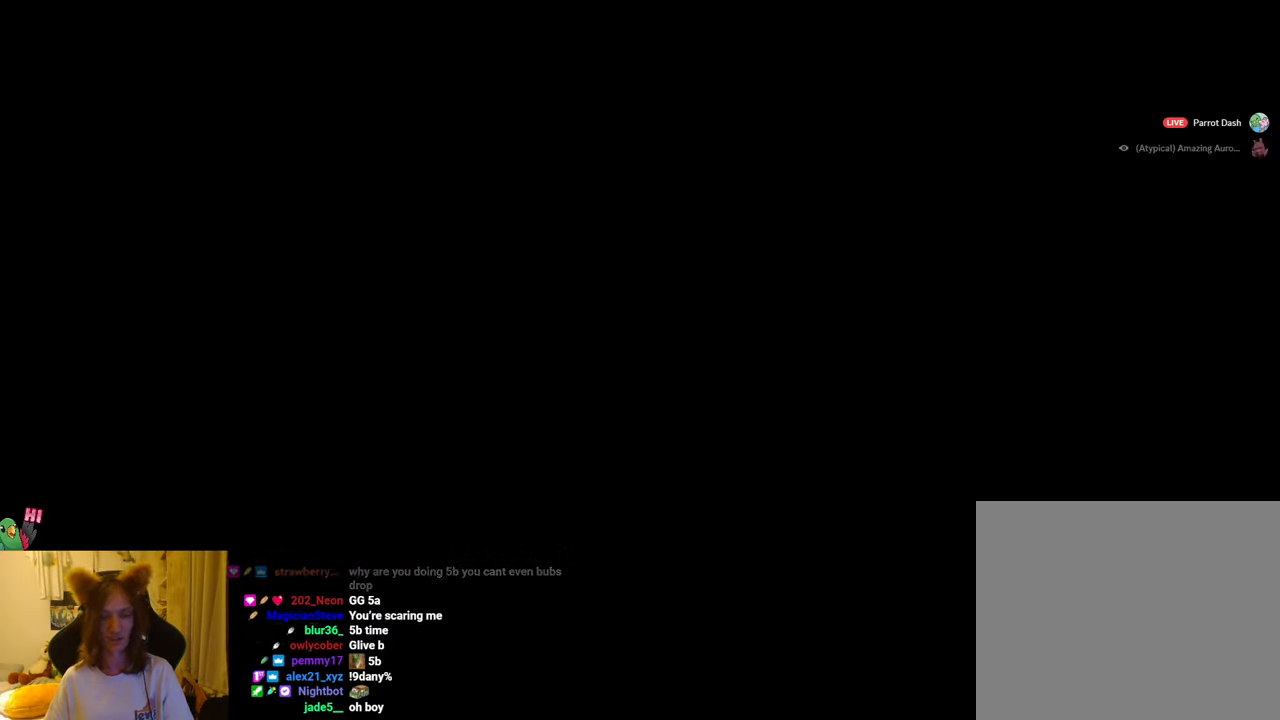
{"buttons": ["L2", "R1"], "left_stick": "center", "right_stick": "center", "events": [[84, "B", "down"], [234, "B", "up"], [284, "L2", "down"], [367, "B", "down"], [451, "B", "up"]]}
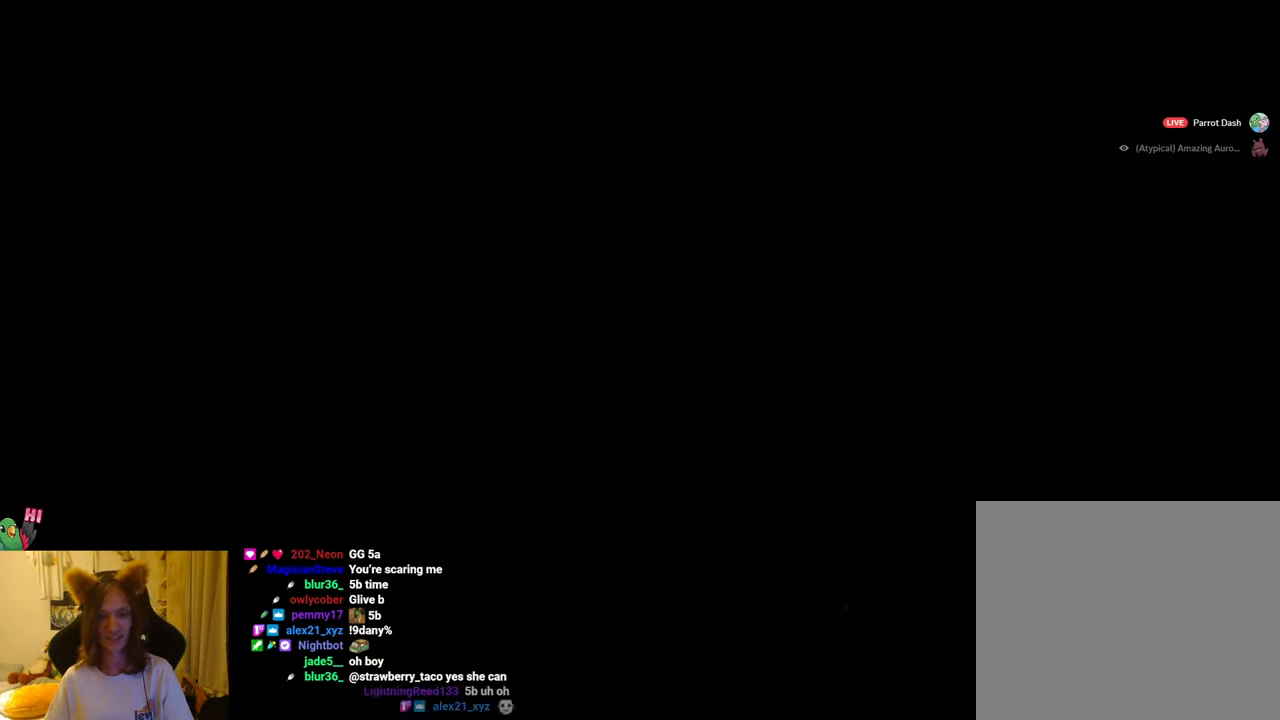
{"buttons": ["L2", "R1"], "left_stick": "center", "right_stick": "center", "events": [[100, "B", "down"], [183, "B", "up"]]}
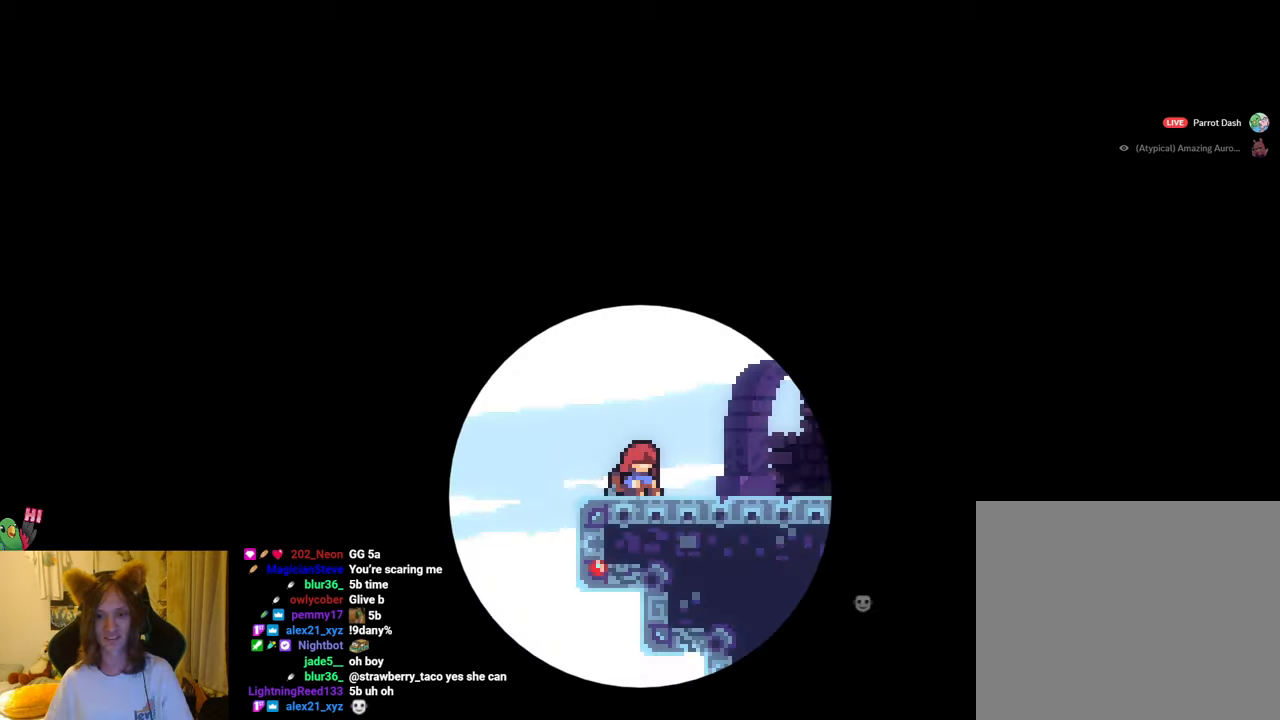
{"buttons": ["L2", "R1"], "left_stick": "center", "right_stick": "center", "events": [[317, "B", "down"], [434, "B", "up"]]}
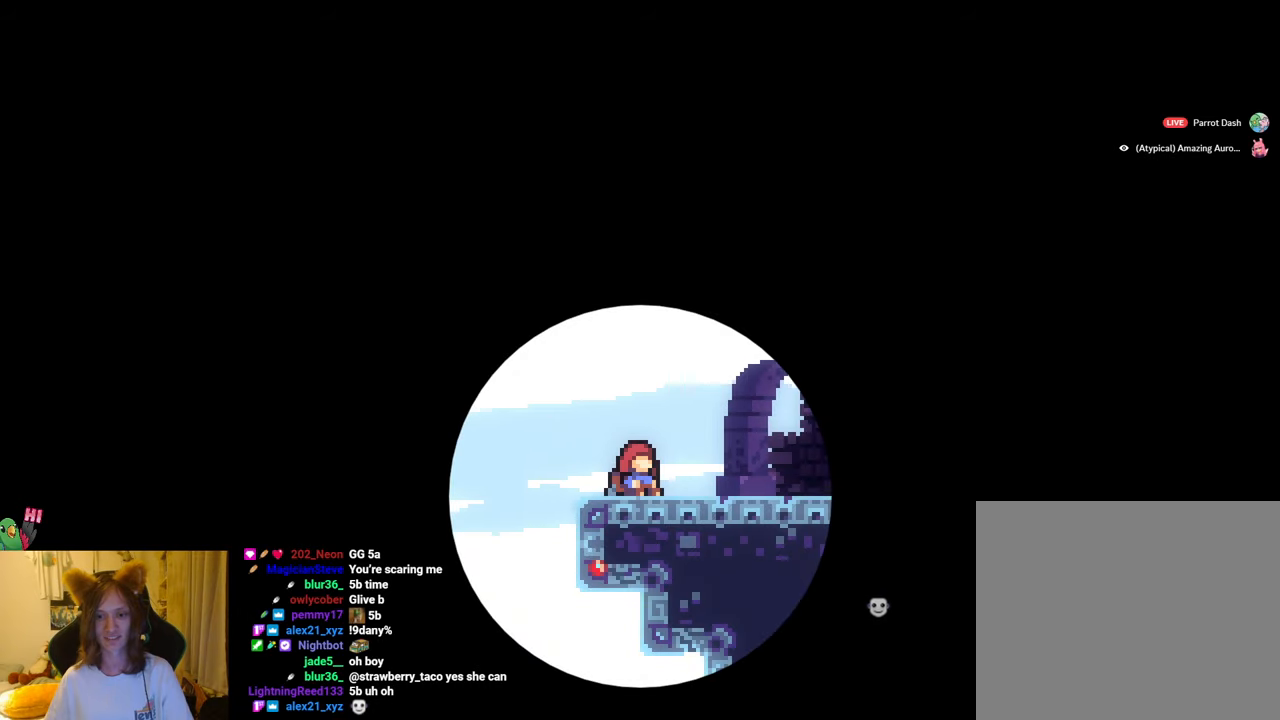
{"buttons": ["L2", "R1"], "left_stick": "center", "right_stick": "center", "events": [[33, "B", "down"], [116, "B", "up"], [200, "B", "down"], [283, "B", "up"], [367, "B", "down"], [483, "B", "up"]]}
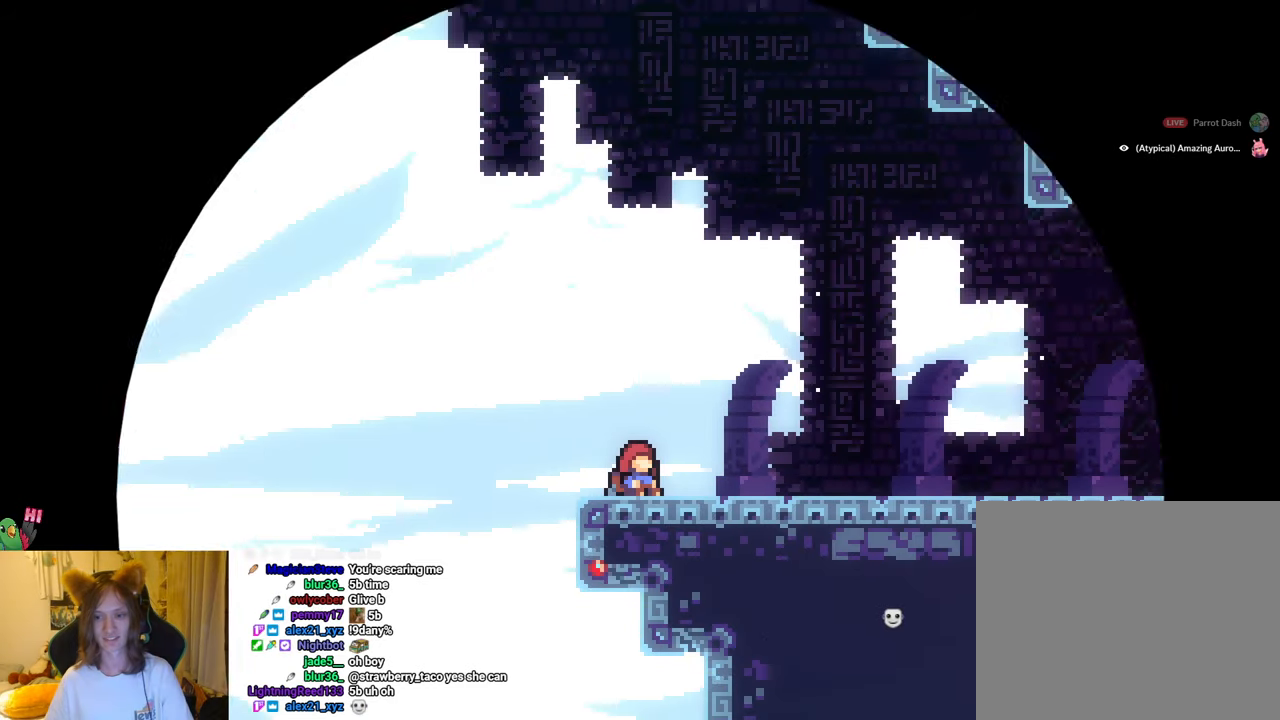
{"buttons": ["B", "L2", "R1"], "left_stick": "center", "right_stick": "center", "events": [[67, "B", "down"], [134, "B", "up"], [234, "B", "down"], [317, "B", "up"], [401, "B", "down"]]}
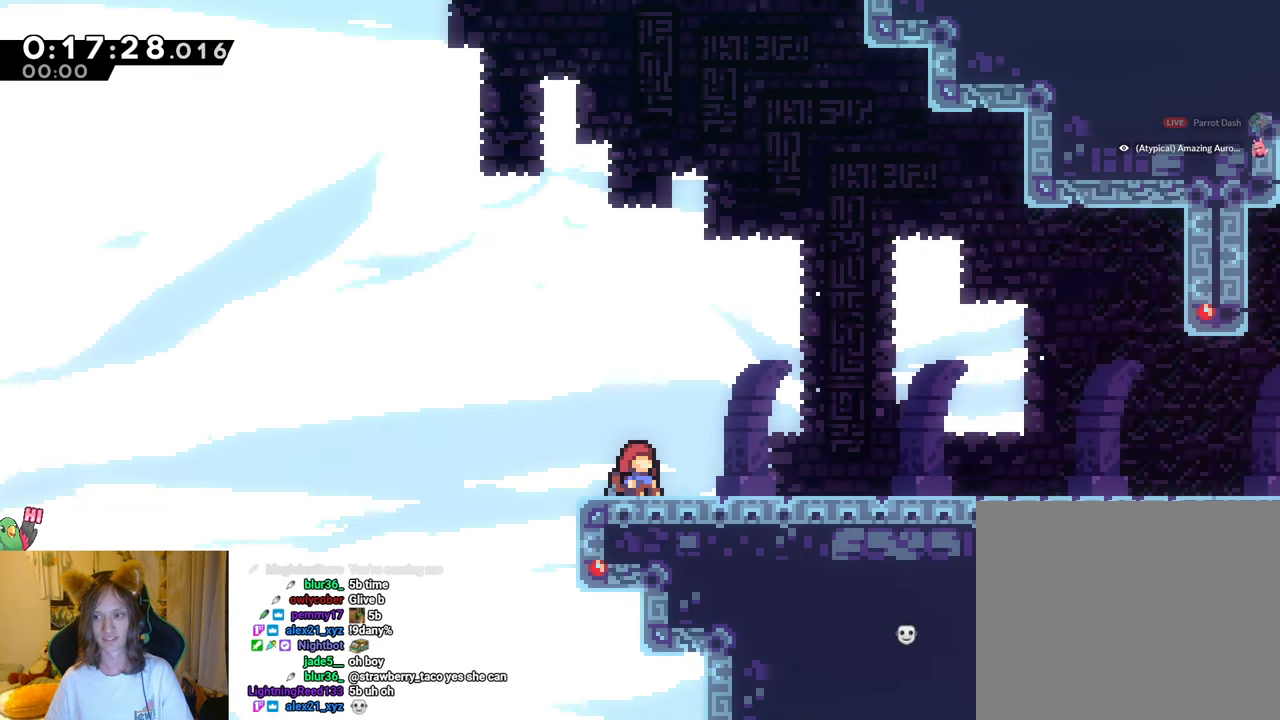
{"buttons": ["L2"], "left_stick": "center", "right_stick": "center", "events": [[33, "B", "up"], [117, "B", "down"], [234, "B", "up"], [317, "R1", "up"]]}
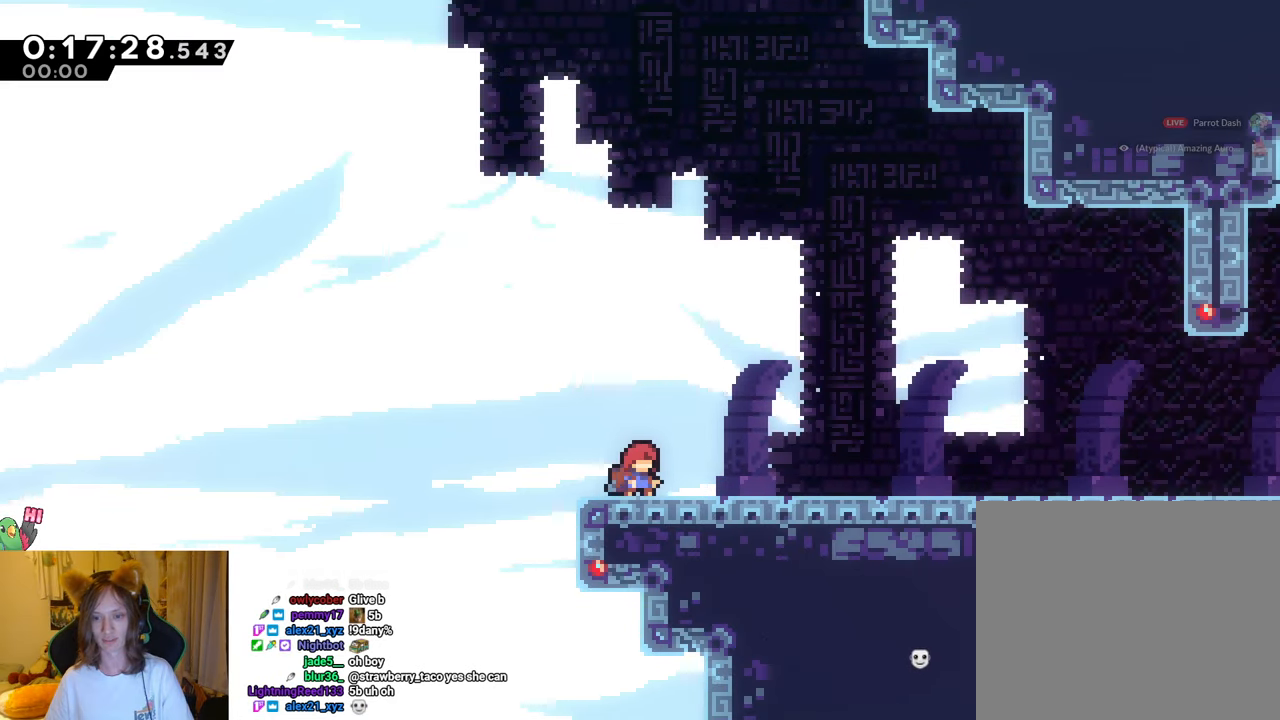
{"buttons": ["L2"], "left_stick": "center", "right_stick": "center", "events": []}
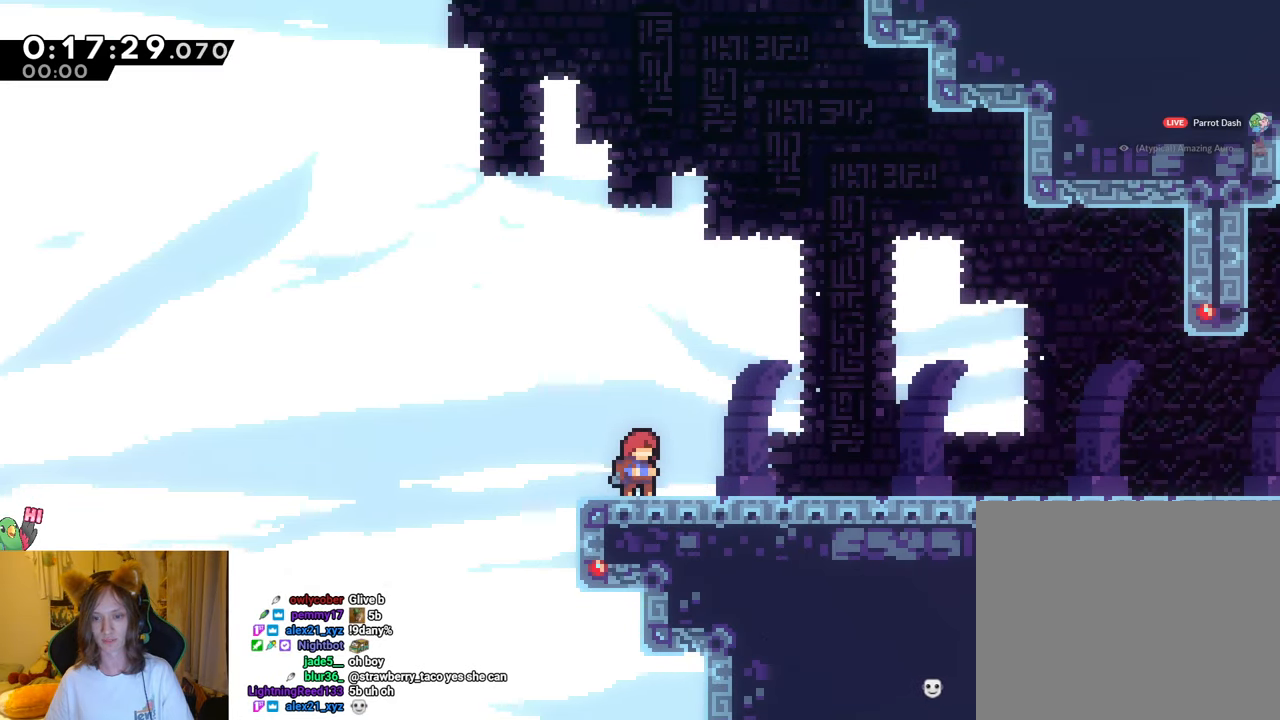
{"buttons": ["L2"], "left_stick": "down", "right_stick": "center", "events": [[50, "left_stick", "right"], [117, "Y", "down"], [234, "Y", "up"], [250, "left_stick", "down-right"], [317, "B", "down"], [367, "Y", "down"], [434, "left_stick", "down"], [500, "B", "up"], [500, "Y", "up"]]}
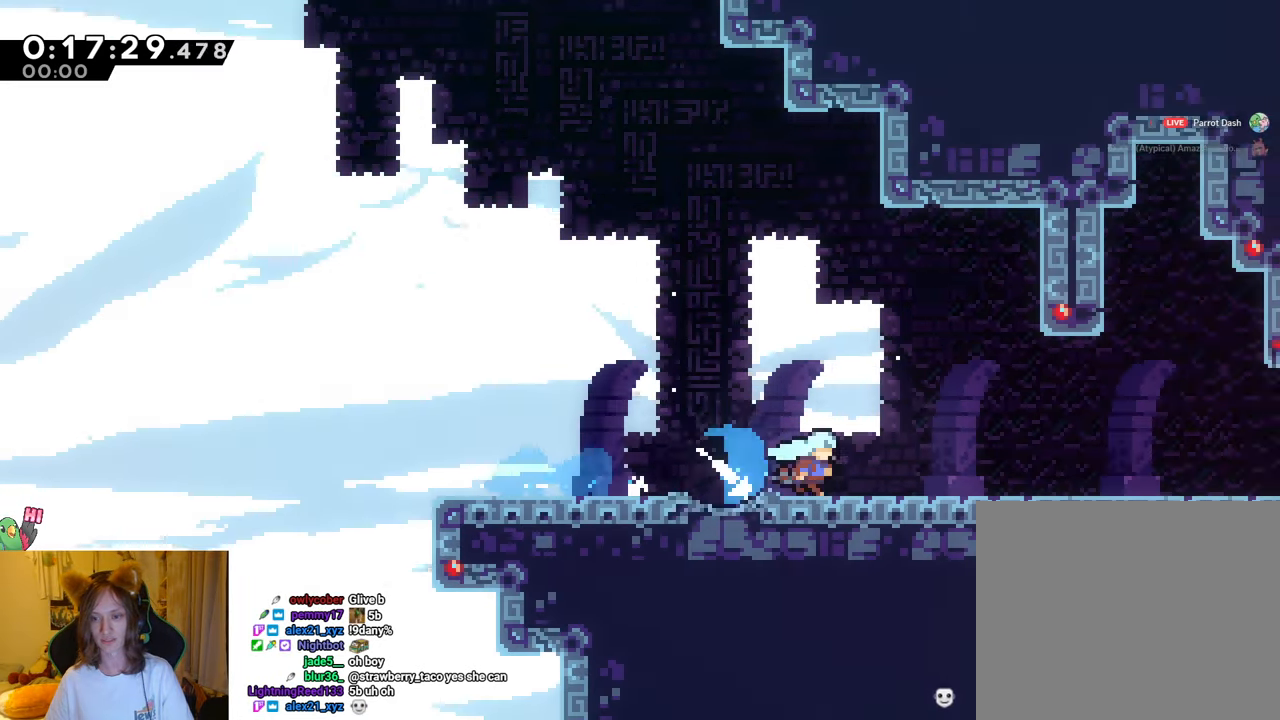
{"buttons": ["B", "R1"], "left_stick": "right", "right_stick": "center", "events": [[67, "B", "down"], [151, "Y", "down"], [201, "L2", "up"], [201, "R1", "down"], [201, "Y", "up"], [201, "left_stick", "right"]]}
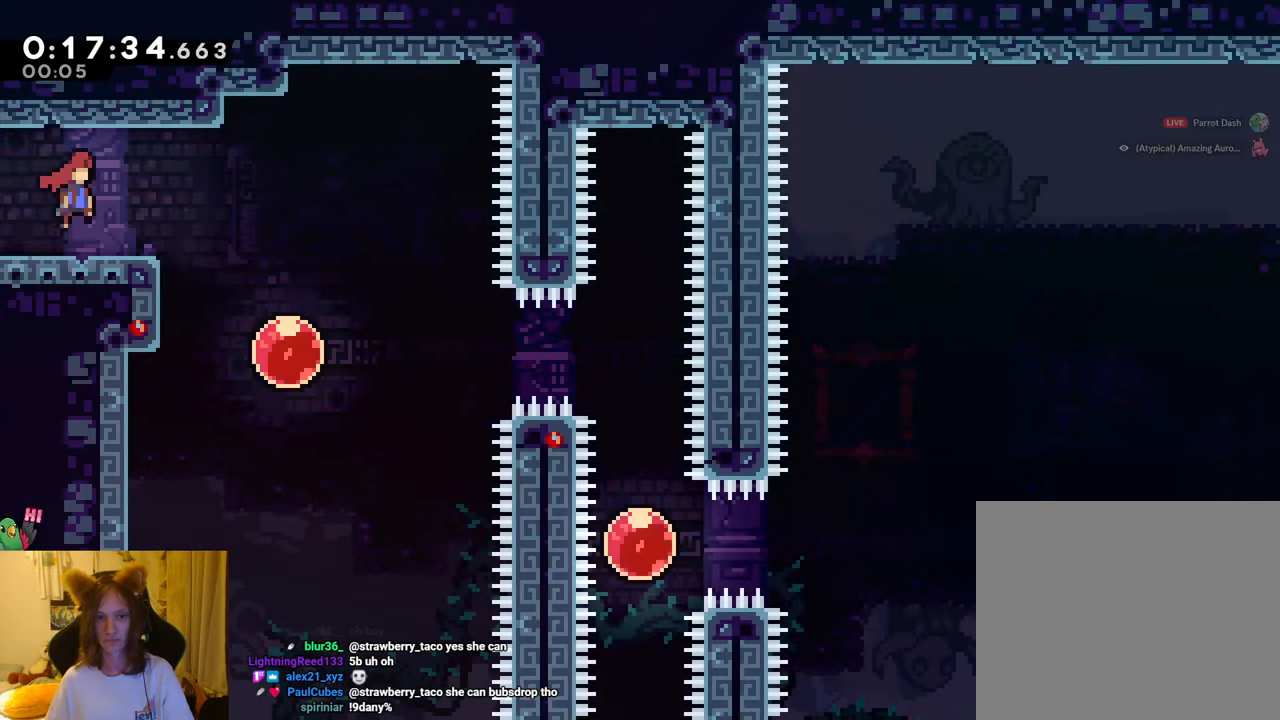
{"buttons": ["Y"], "left_stick": "right", "right_stick": "center", "events": [[117, "B", "up"], [117, "R1", "up"], [133, "left_stick", "down"], [234, "Y", "down"], [334, "Y", "up"], [434, "left_stick", "right"], [484, "Y", "down"]]}
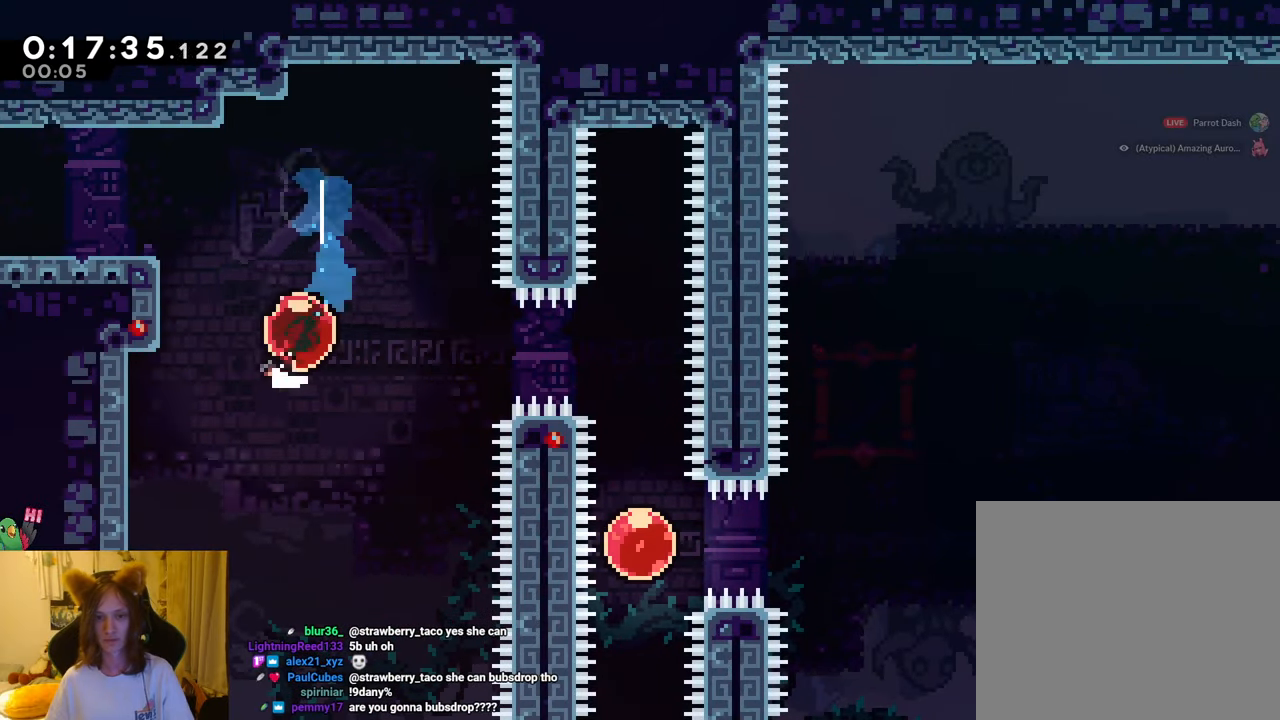
{"buttons": [], "left_stick": "down", "right_stick": "center", "events": [[51, "Y", "up"], [301, "left_stick", "down"], [368, "Y", "down"], [501, "Y", "up"]]}
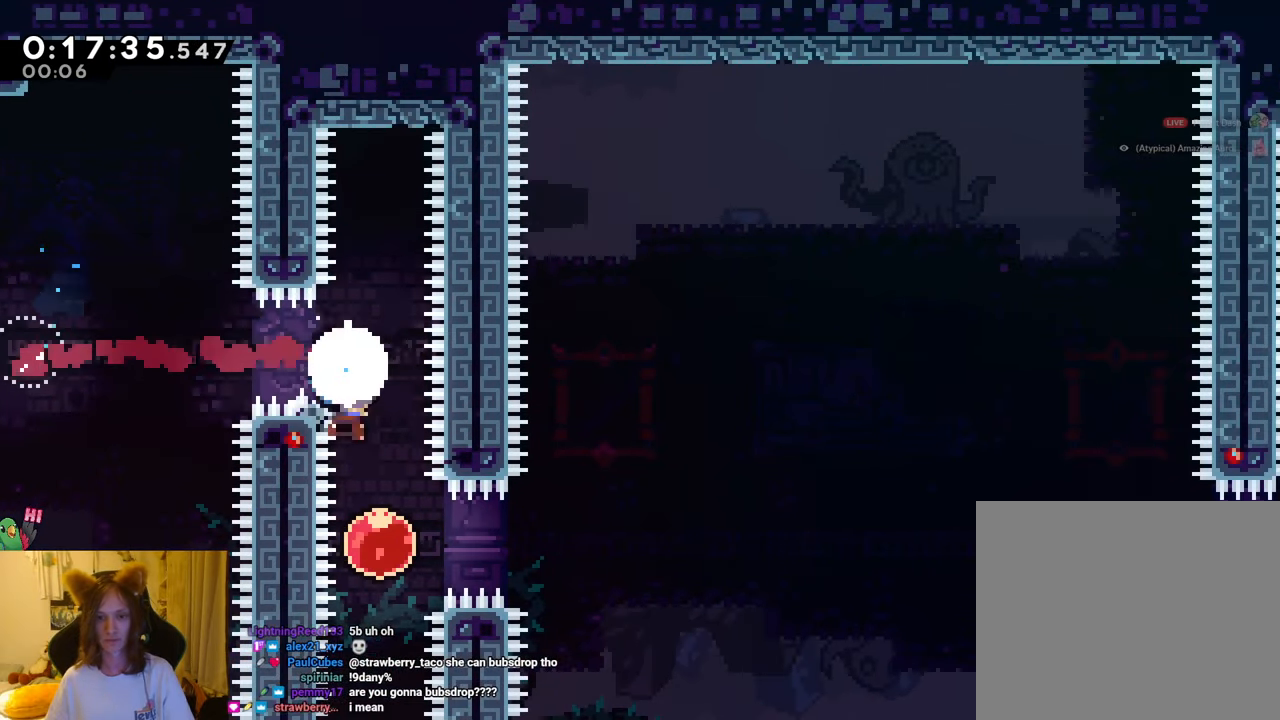
{"buttons": [], "left_stick": "center", "right_stick": "center", "events": [[33, "left_stick", "right"], [200, "Y", "down"], [300, "Y", "up"], [450, "left_stick", "center"]]}